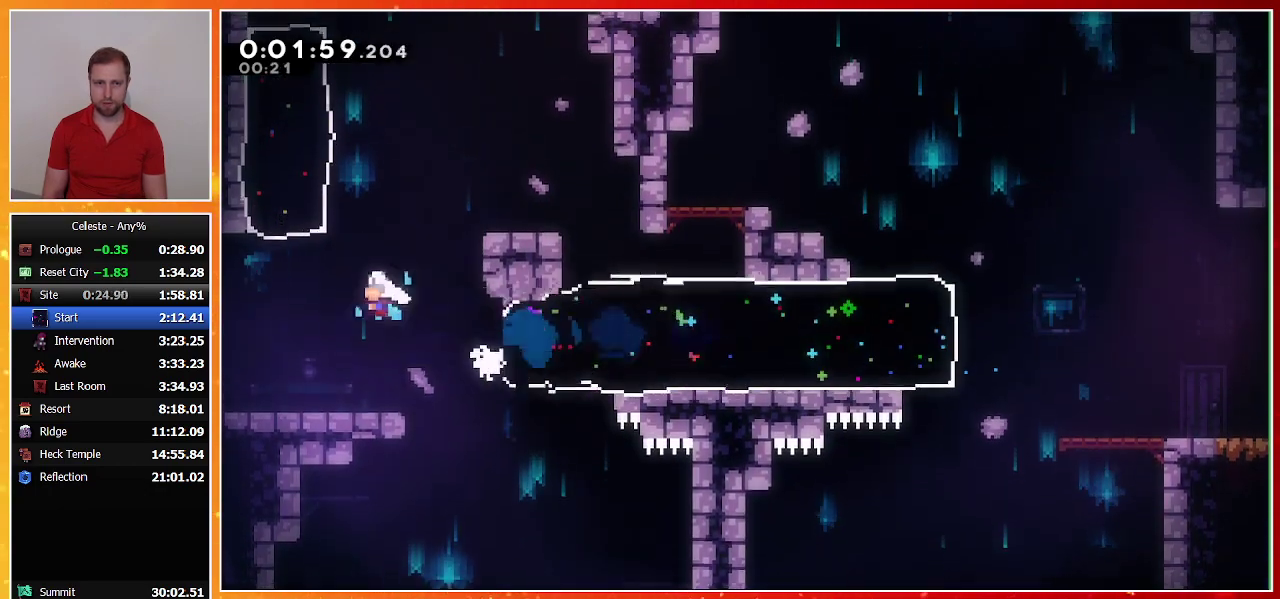
Gameplay with a controller (PlayStation layout); each line is a JSON object with the inputs held at the frame after it. "events" lists button and stick changes between this image and that frame as [ms after this image, input, new state], when the widget could be followed in between. Not read: R3 right_stick.
{"buttons": ["DPAD_RIGHT"], "left_stick": "center", "events": [[67, "DPAD_LEFT", "up"], [100, "CROSS", "up"], [133, "SQUARE", "down"], [167, "DPAD_UP", "down"], [300, "SQUARE", "up"], [467, "DPAD_RIGHT", "down"], [500, "DPAD_UP", "up"]]}
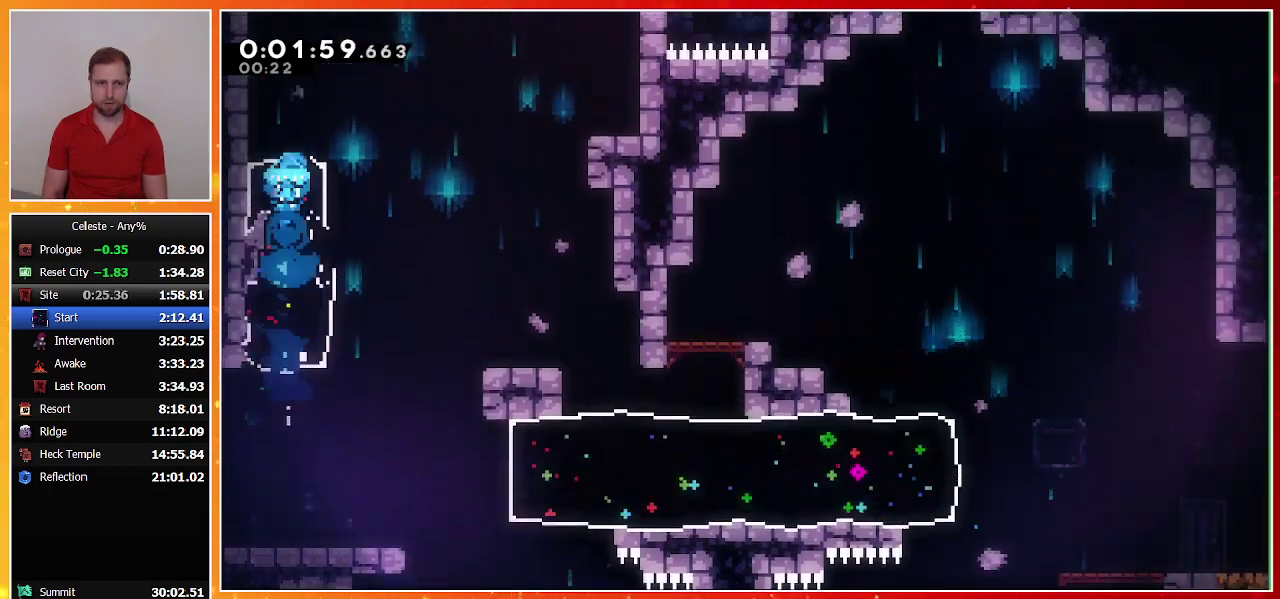
{"buttons": ["R1", "DPAD_UP", "DPAD_LEFT"], "left_stick": "center", "events": [[167, "DPAD_UP", "down"], [200, "DPAD_RIGHT", "up"], [233, "SQUARE", "down"], [400, "R1", "down"], [467, "SQUARE", "up"], [500, "DPAD_LEFT", "down"]]}
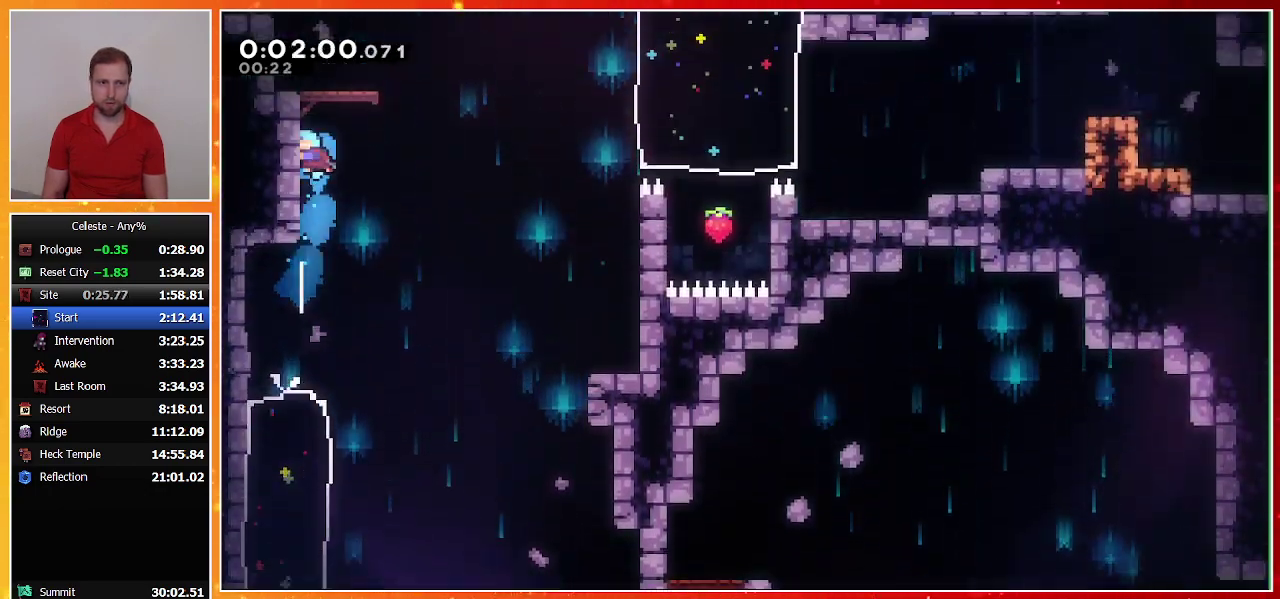
{"buttons": ["SQUARE", "DPAD_RIGHT"], "left_stick": "center", "events": [[33, "CROSS", "down"], [233, "CROSS", "up"], [233, "R1", "up"], [333, "DPAD_LEFT", "up"], [333, "DPAD_UP", "up"], [467, "DPAD_RIGHT", "down"], [500, "SQUARE", "down"]]}
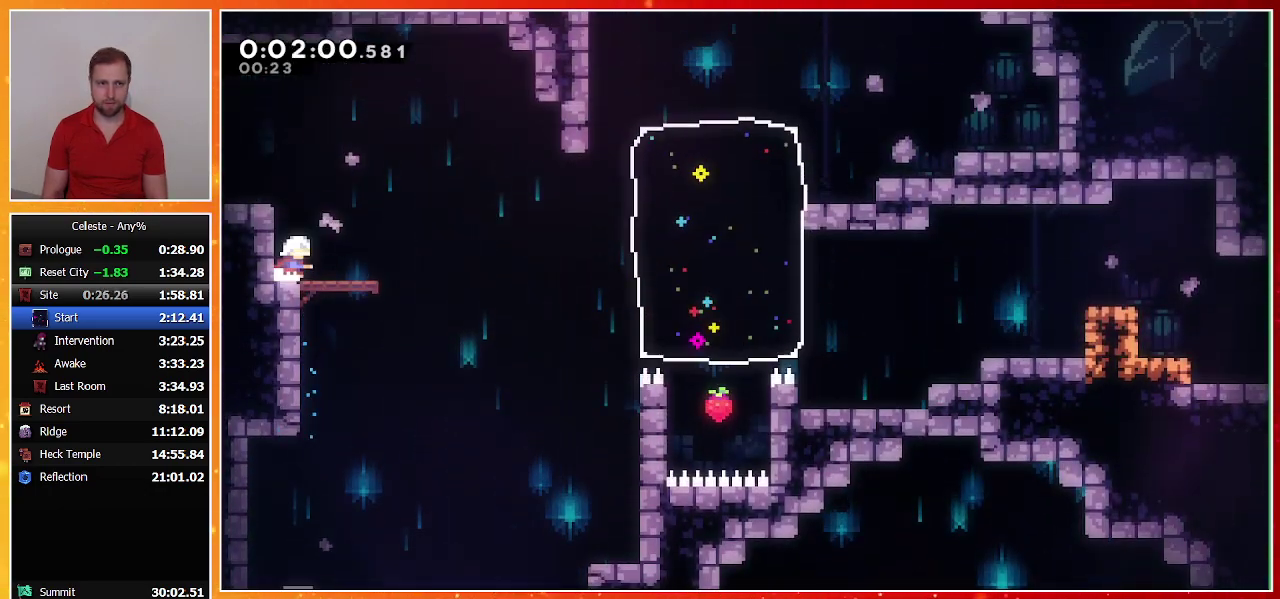
{"buttons": ["SQUARE", "DPAD_UP", "DPAD_RIGHT"], "left_stick": "center", "events": [[100, "SQUARE", "up"], [200, "CROSS", "down"], [367, "DPAD_UP", "down"], [400, "CROSS", "up"], [433, "SQUARE", "down"]]}
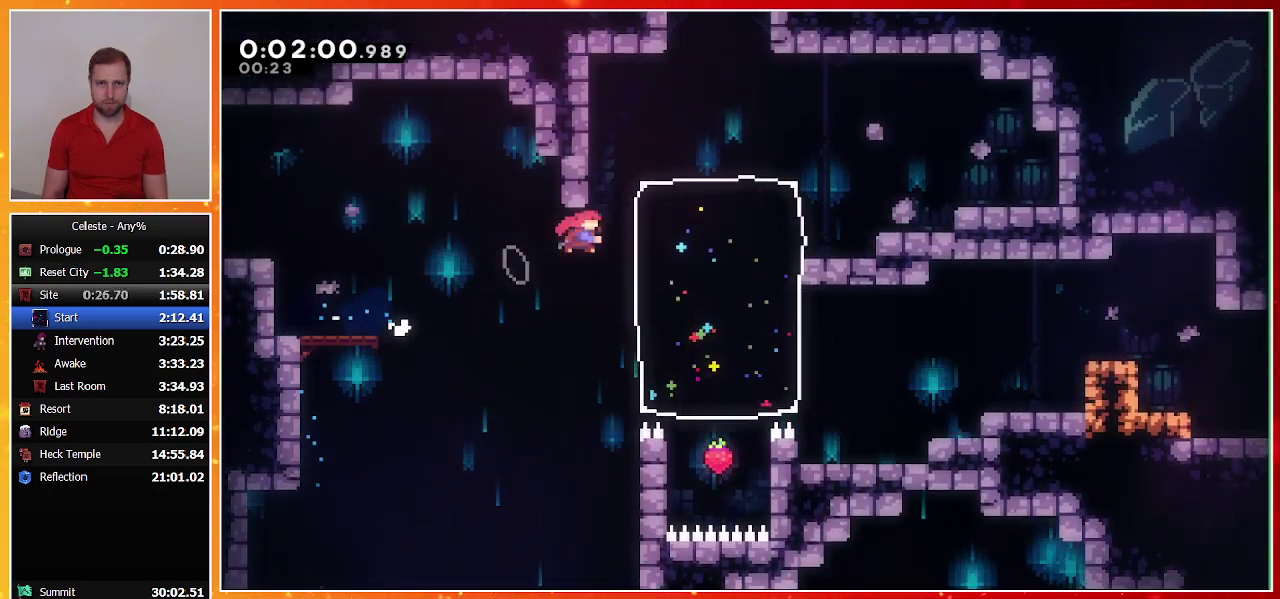
{"buttons": ["SQUARE", "DPAD_UP"], "left_stick": "center", "events": [[133, "SQUARE", "up"], [167, "DPAD_UP", "up"], [333, "DPAD_RIGHT", "up"], [333, "DPAD_UP", "down"], [367, "SQUARE", "down"]]}
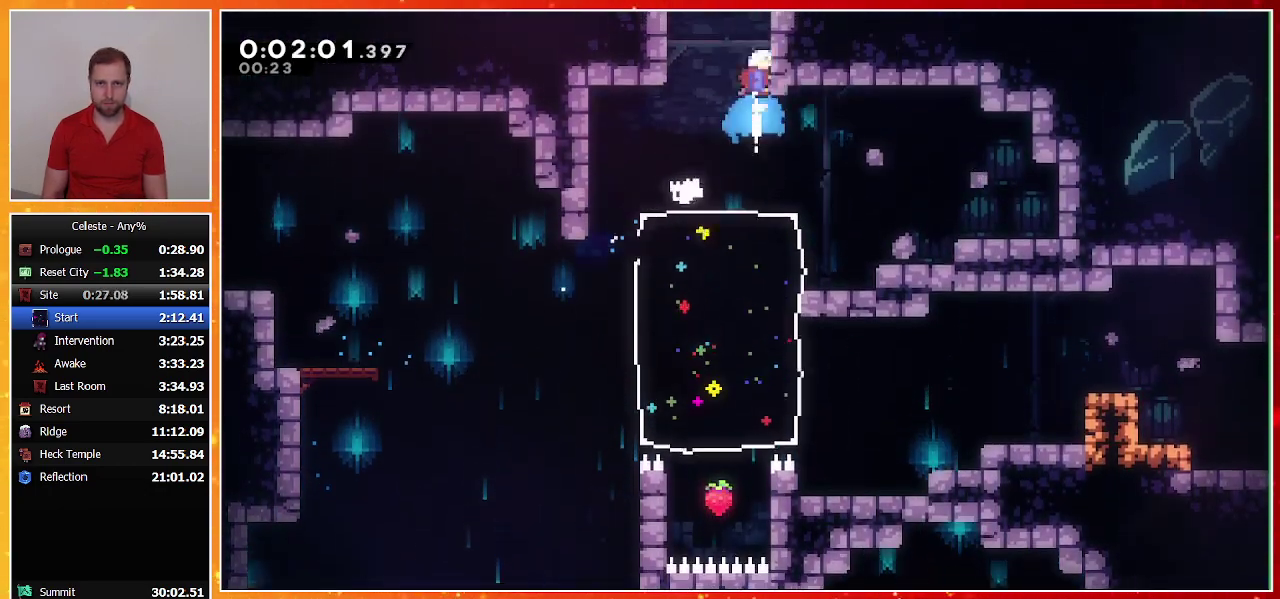
{"buttons": [], "left_stick": "center", "events": [[33, "DPAD_UP", "up"], [33, "SQUARE", "up"]]}
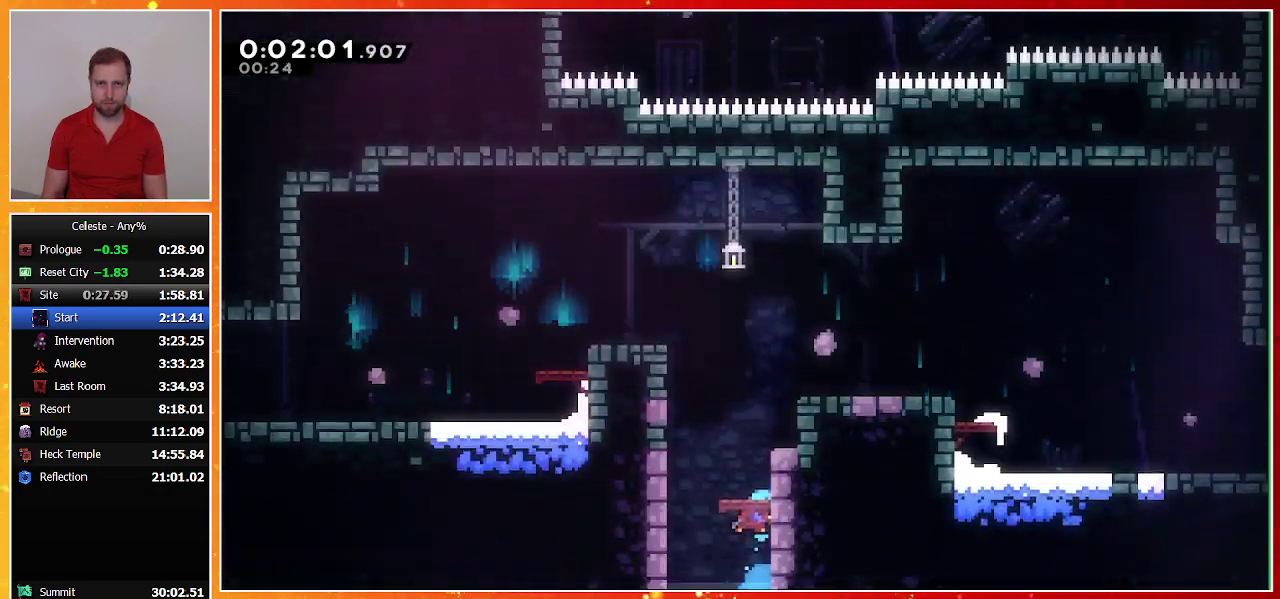
{"buttons": ["R1", "DPAD_LEFT"], "left_stick": "center", "events": [[267, "CROSS", "down"], [267, "DPAD_LEFT", "down"], [367, "R1", "down"], [467, "CROSS", "up"]]}
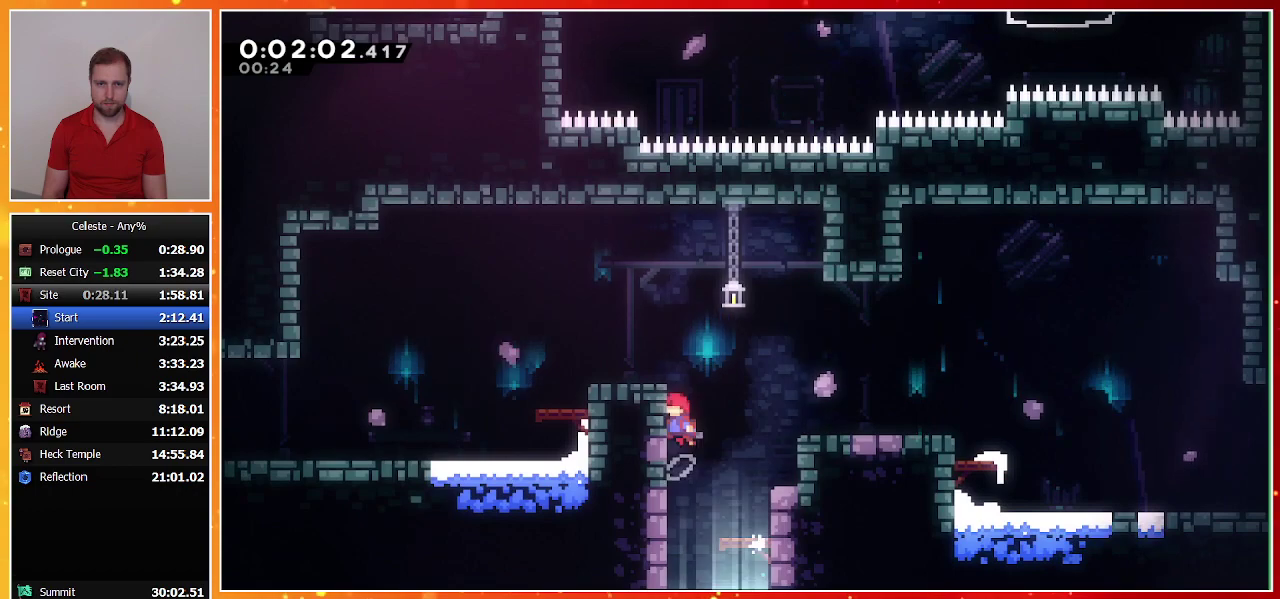
{"buttons": ["CROSS", "DPAD_DOWN", "DPAD_LEFT"], "left_stick": "center", "events": [[33, "CROSS", "down"], [167, "CROSS", "up"], [167, "R1", "up"], [233, "TRIANGLE", "down"], [333, "TRIANGLE", "up"], [367, "DPAD_DOWN", "down"], [400, "CROSS", "down"]]}
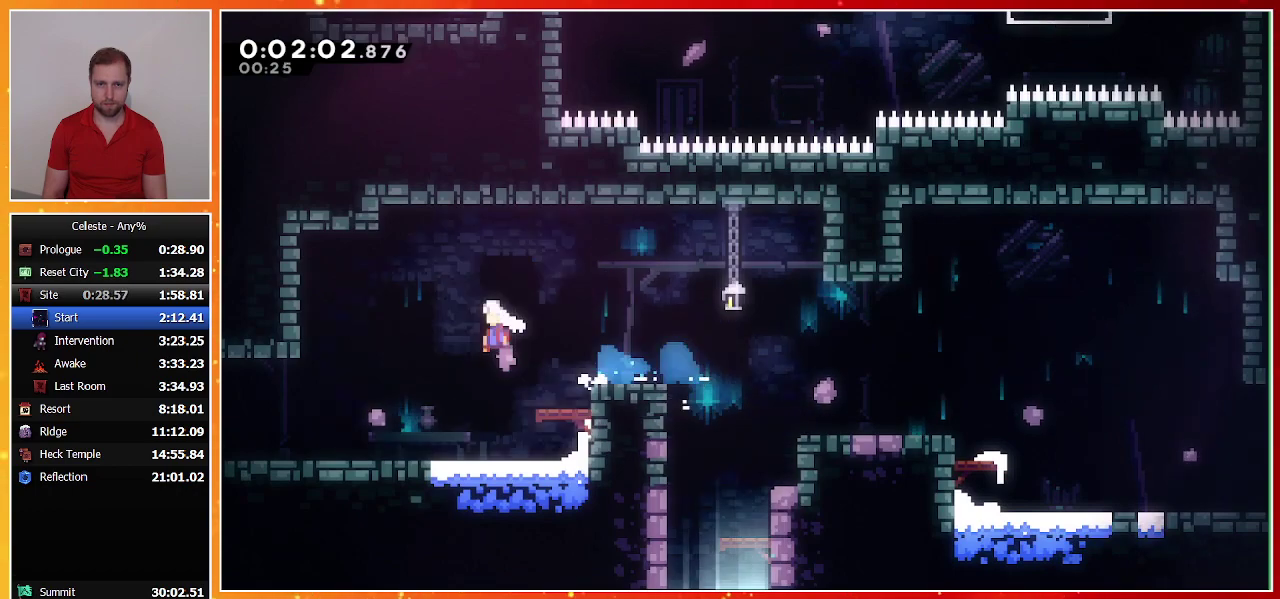
{"buttons": [], "left_stick": "center", "events": [[67, "CROSS", "up"], [133, "SQUARE", "down"], [300, "SQUARE", "up"], [400, "DPAD_DOWN", "up"], [400, "DPAD_LEFT", "up"]]}
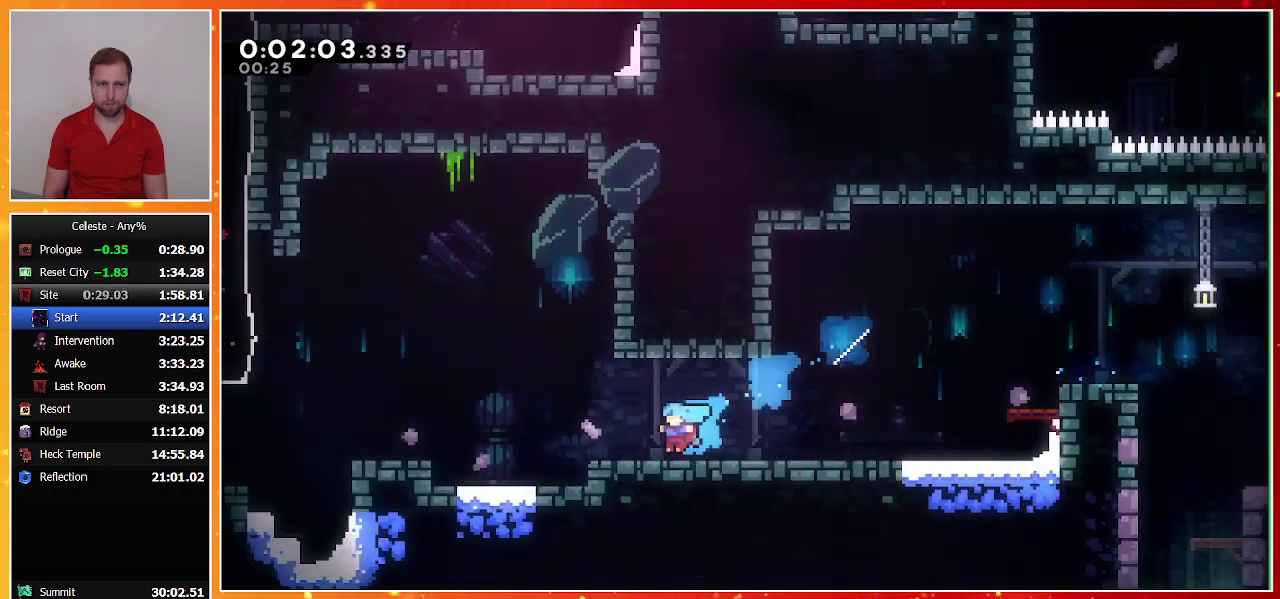
{"buttons": ["DPAD_UP", "DPAD_LEFT"], "left_stick": "center", "events": [[67, "DPAD_LEFT", "down"], [100, "DPAD_UP", "down"]]}
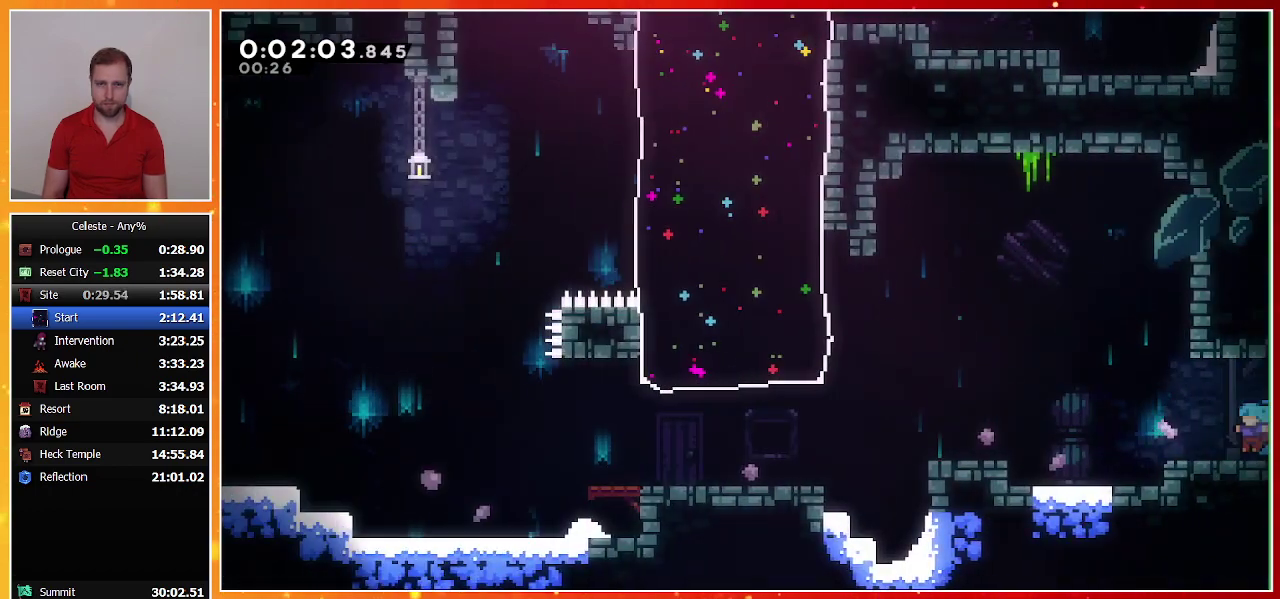
{"buttons": ["DPAD_UP", "DPAD_LEFT"], "left_stick": "center", "events": [[100, "CROSS", "down"], [233, "CROSS", "up"], [333, "SQUARE", "down"], [500, "SQUARE", "up"]]}
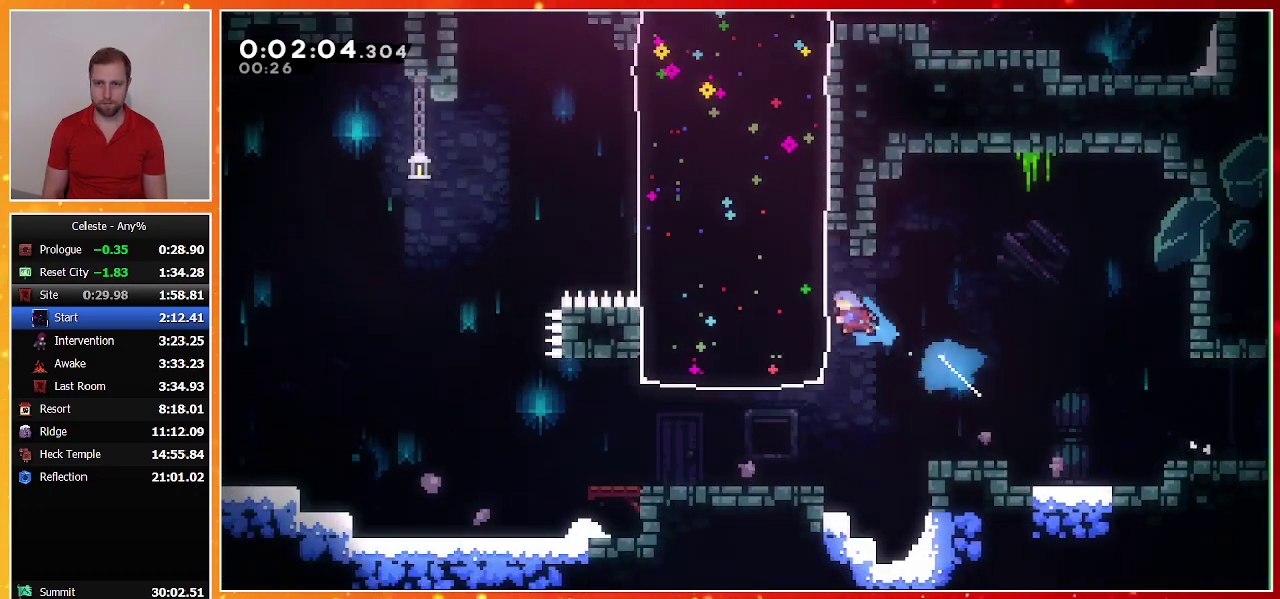
{"buttons": ["DPAD_UP", "DPAD_LEFT"], "left_stick": "center", "events": []}
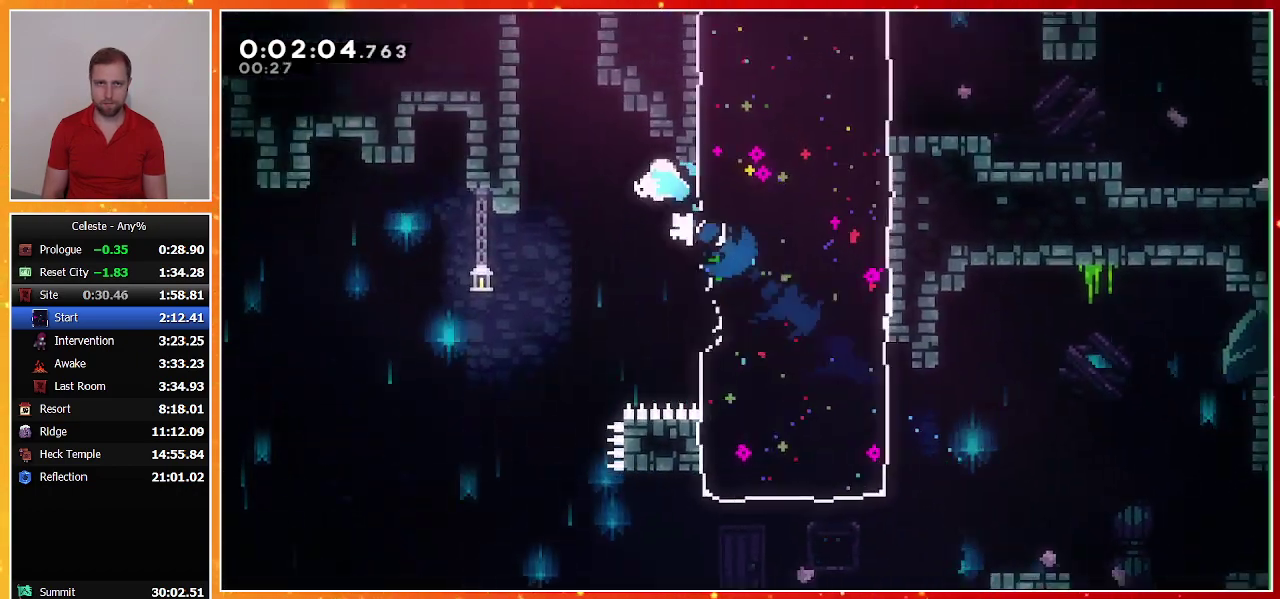
{"buttons": ["CROSS", "DPAD_UP"], "left_stick": "center", "events": [[167, "DPAD_LEFT", "up"], [167, "SQUARE", "down"], [300, "SQUARE", "up"], [400, "CROSS", "down"]]}
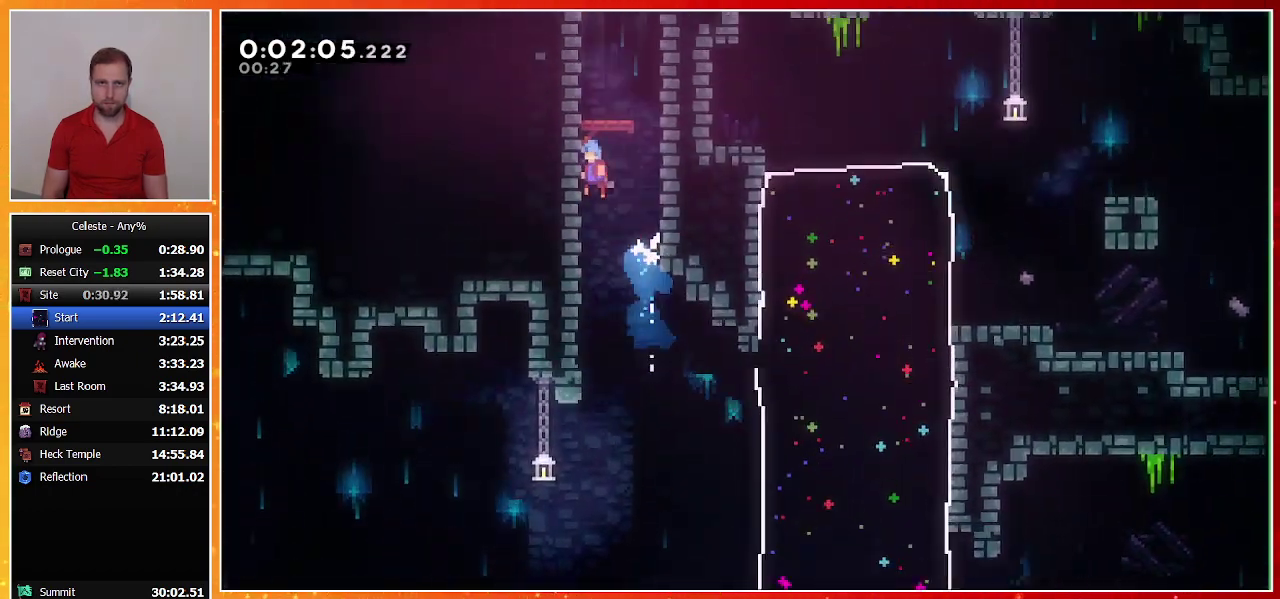
{"buttons": ["SQUARE", "DPAD_UP"], "left_stick": "center", "events": [[100, "CROSS", "up"], [167, "DPAD_UP", "up"], [367, "DPAD_UP", "down"], [367, "SQUARE", "down"]]}
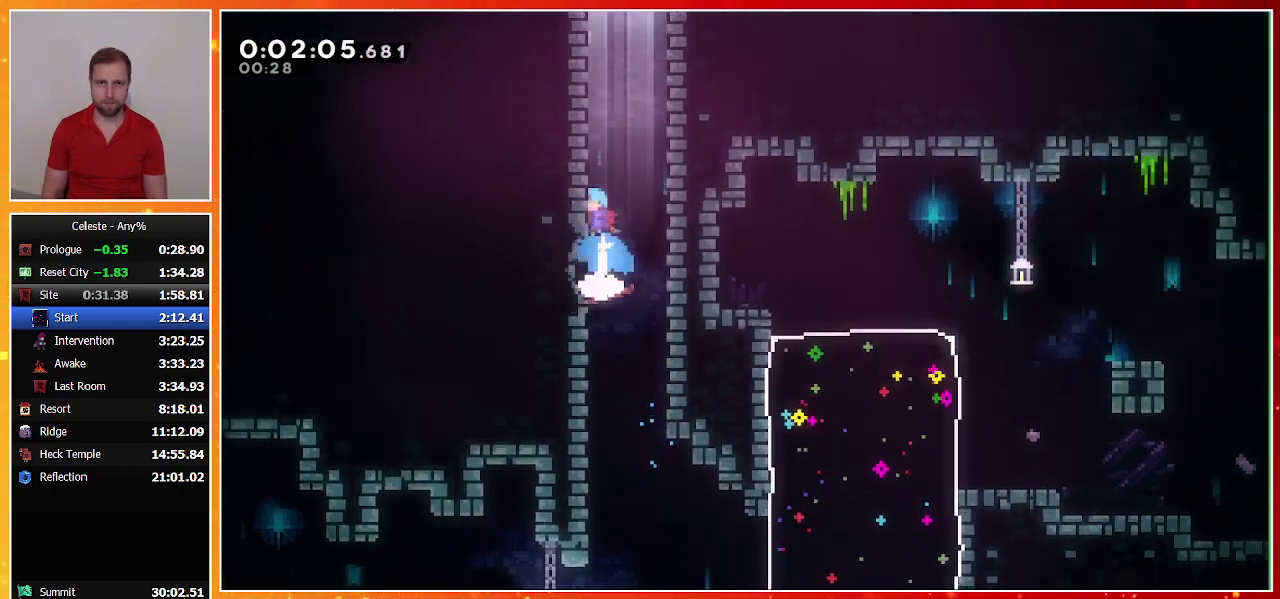
{"buttons": ["CROSS", "R1", "DPAD_UP", "DPAD_RIGHT"], "left_stick": "center", "events": [[33, "SQUARE", "up"], [133, "CROSS", "down"], [233, "R1", "down"], [267, "DPAD_RIGHT", "down"]]}
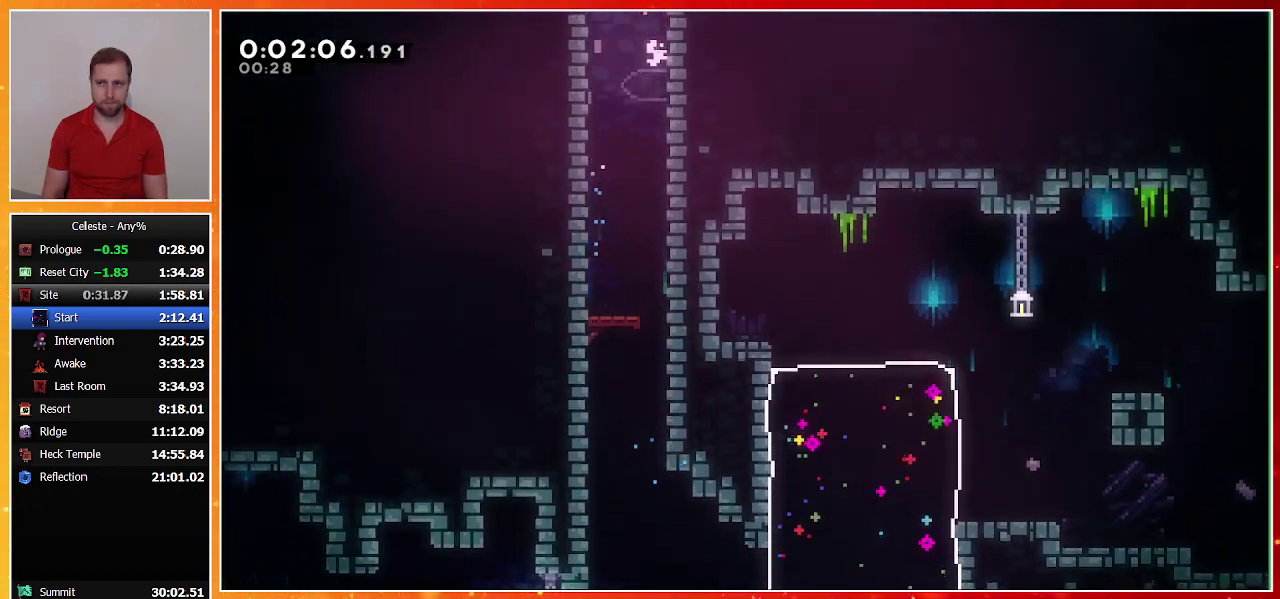
{"buttons": [], "left_stick": "center", "events": [[100, "CROSS", "up"], [100, "DPAD_RIGHT", "up"], [100, "R1", "up"], [133, "DPAD_UP", "up"]]}
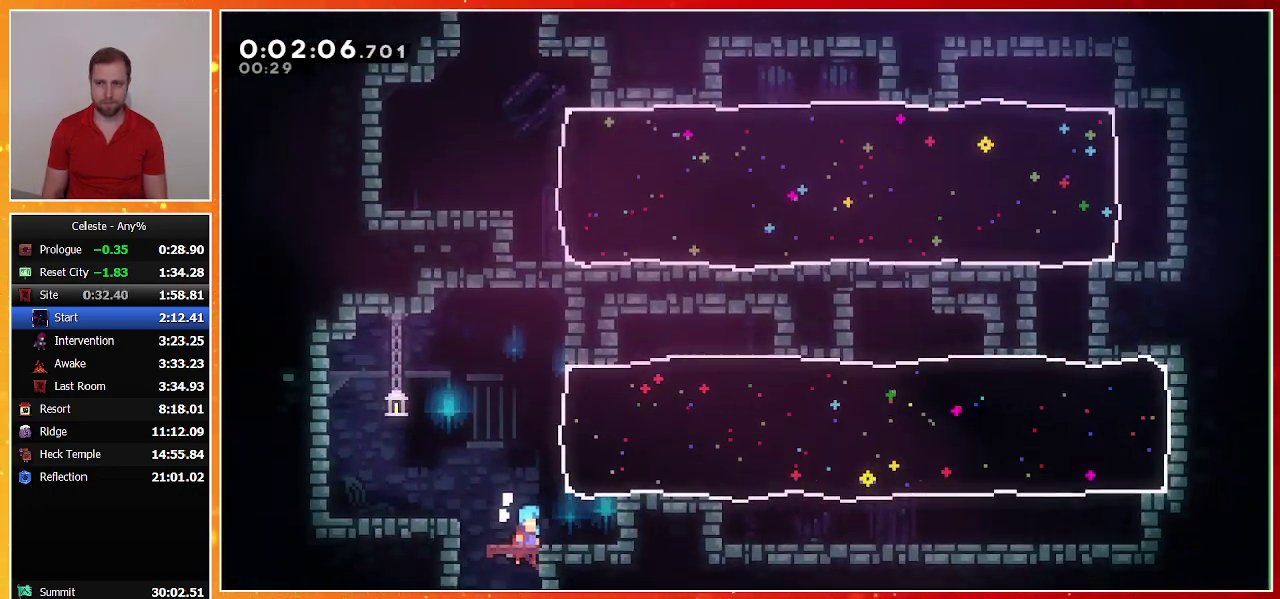
{"buttons": ["SQUARE", "DPAD_UP", "DPAD_RIGHT"], "left_stick": "center", "events": [[300, "DPAD_UP", "down"], [300, "SQUARE", "down"], [333, "DPAD_RIGHT", "down"]]}
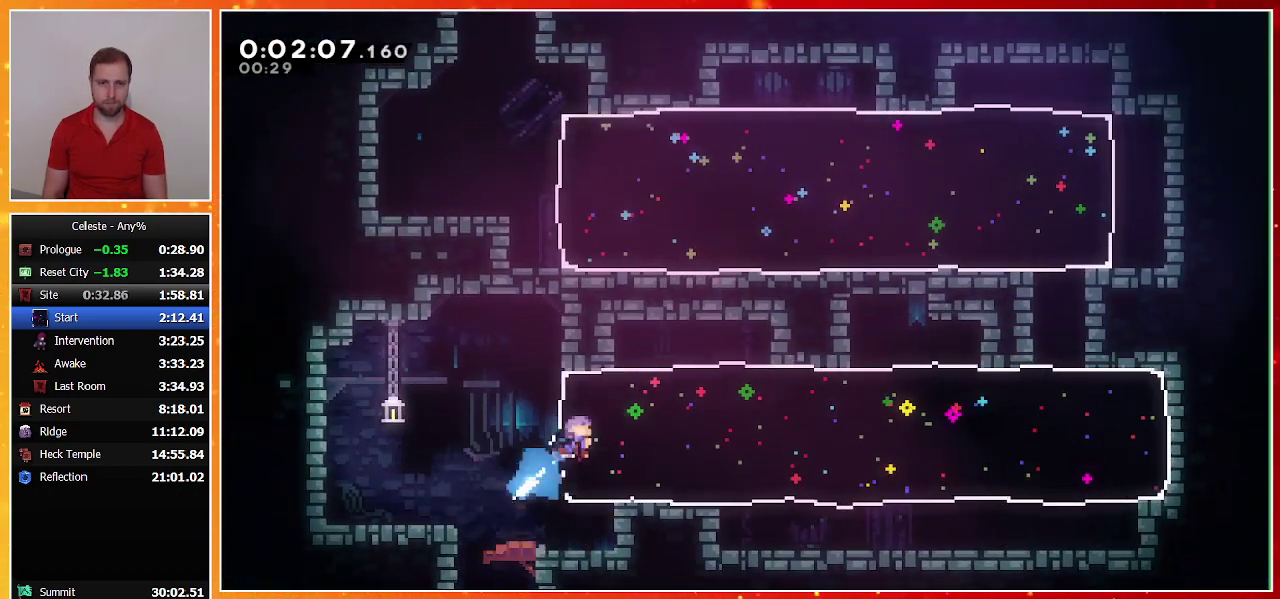
{"buttons": [], "left_stick": "center", "events": [[33, "DPAD_RIGHT", "up"], [33, "SQUARE", "up"], [67, "DPAD_UP", "up"], [133, "DPAD_DOWN", "down"], [133, "DPAD_RIGHT", "down"], [233, "SQUARE", "down"], [400, "DPAD_DOWN", "up"], [400, "SQUARE", "up"], [433, "DPAD_RIGHT", "up"]]}
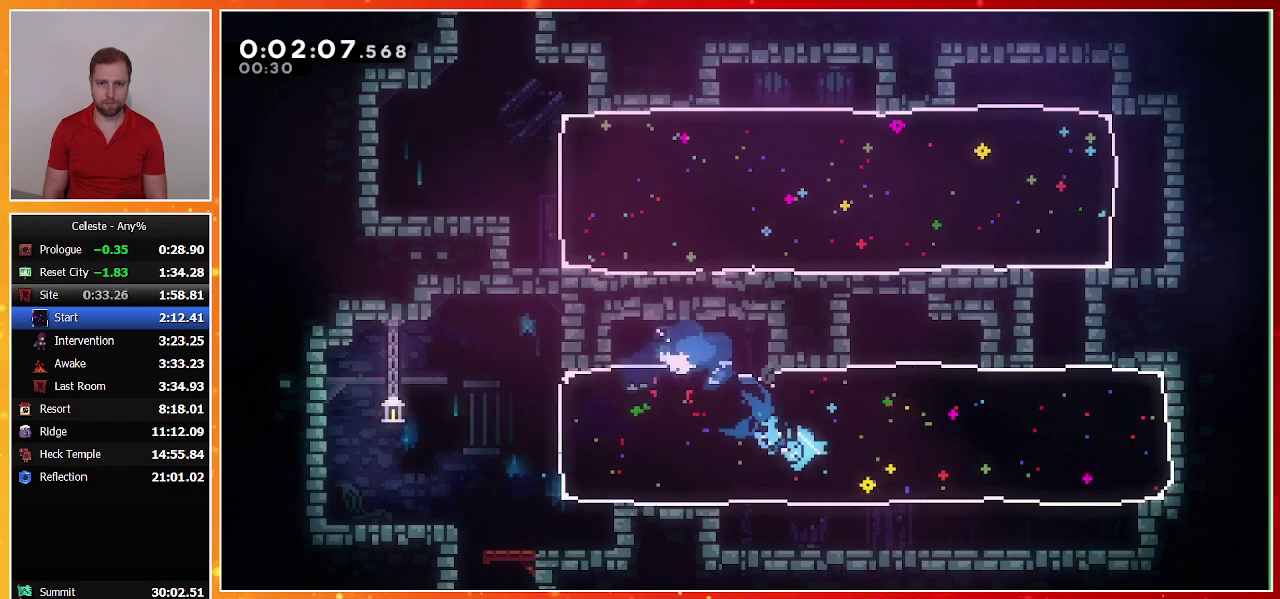
{"buttons": [], "left_stick": "center", "events": [[67, "DPAD_UP", "down"], [100, "DPAD_RIGHT", "down"], [133, "SQUARE", "down"], [333, "SQUARE", "up"], [467, "DPAD_RIGHT", "up"], [467, "DPAD_UP", "up"]]}
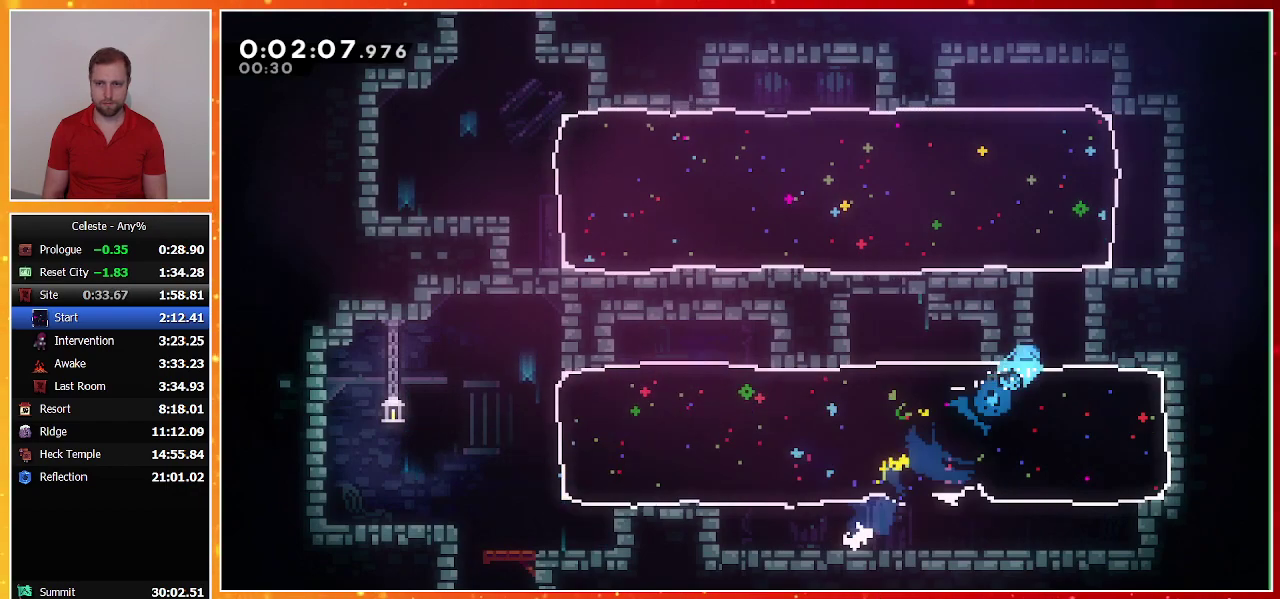
{"buttons": [], "left_stick": "center", "events": [[100, "DPAD_LEFT", "down"], [133, "DPAD_UP", "down"], [300, "DPAD_LEFT", "up"], [300, "DPAD_RIGHT", "down"], [333, "SQUARE", "down"], [467, "DPAD_RIGHT", "up"], [467, "SQUARE", "up"], [500, "DPAD_UP", "up"]]}
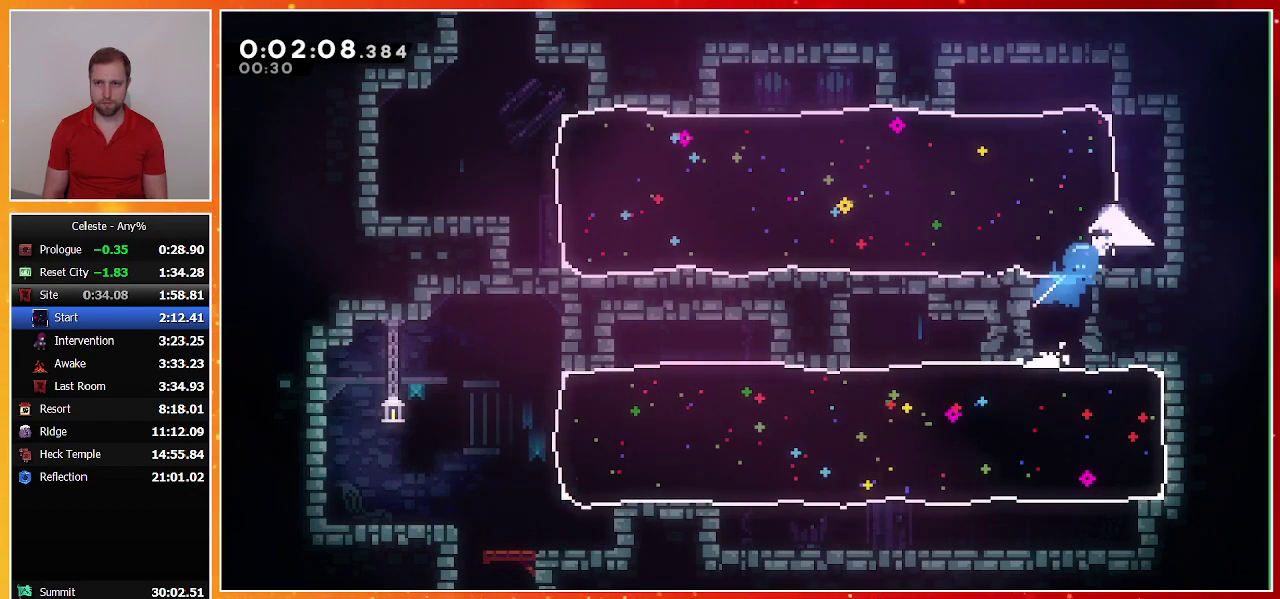
{"buttons": [], "left_stick": "center", "events": [[133, "DPAD_LEFT", "down"], [167, "SQUARE", "down"], [300, "DPAD_LEFT", "up"], [300, "SQUARE", "up"]]}
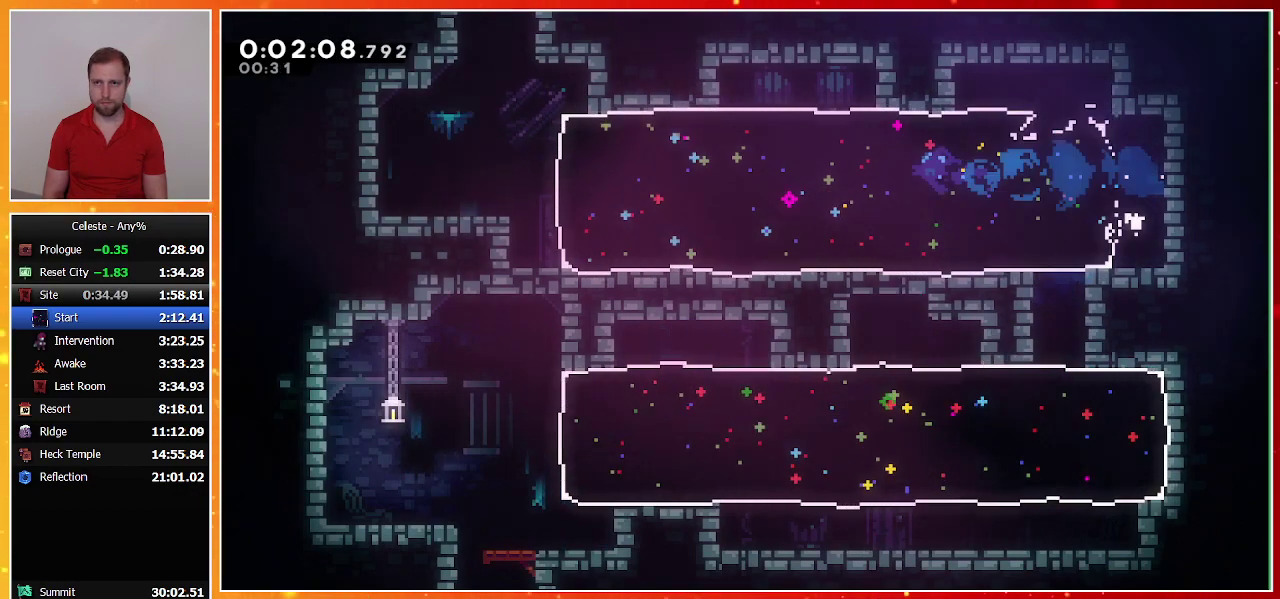
{"buttons": ["DPAD_UP"], "left_stick": "center", "events": [[500, "DPAD_UP", "down"]]}
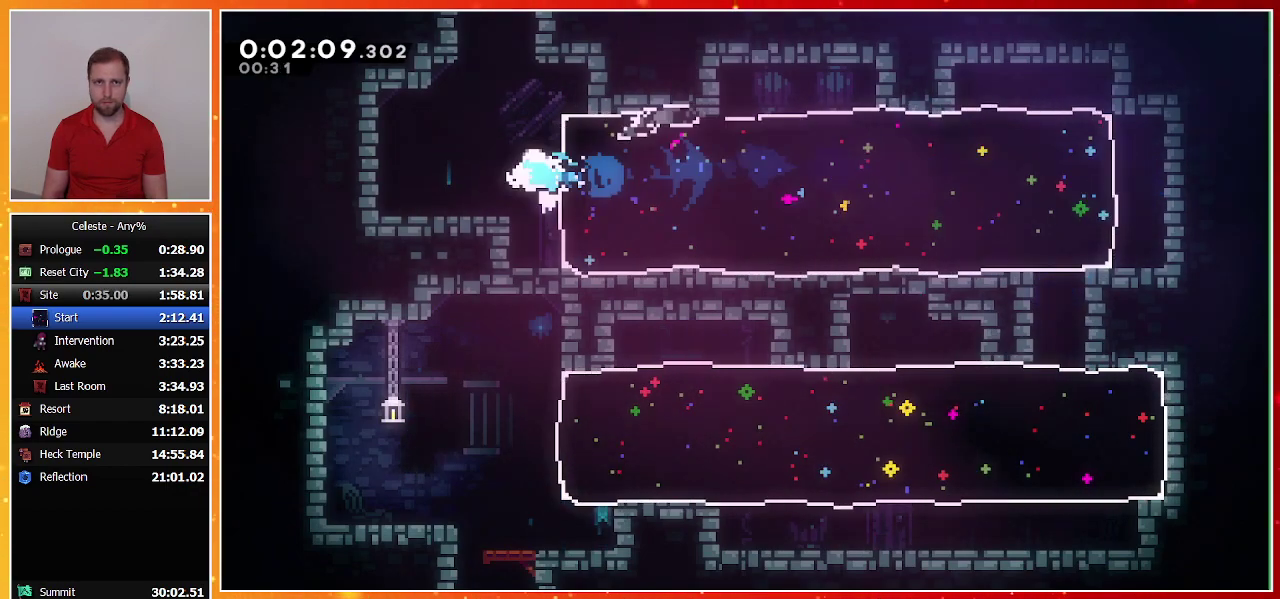
{"buttons": ["CROSS", "R1", "DPAD_UP", "DPAD_RIGHT"], "left_stick": "center", "events": [[67, "SQUARE", "down"], [200, "R1", "down"], [267, "DPAD_RIGHT", "down"], [267, "SQUARE", "up"], [333, "CROSS", "down"]]}
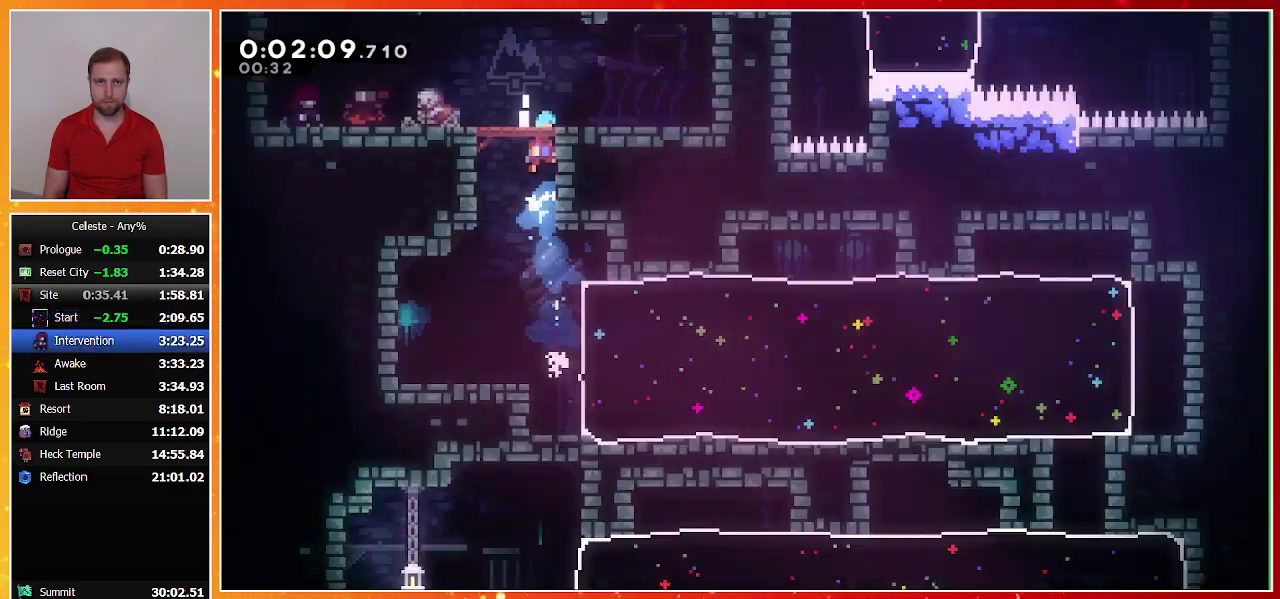
{"buttons": [], "left_stick": "center", "events": [[33, "CROSS", "up"], [67, "DPAD_RIGHT", "up"], [67, "R1", "up"], [100, "DPAD_UP", "up"]]}
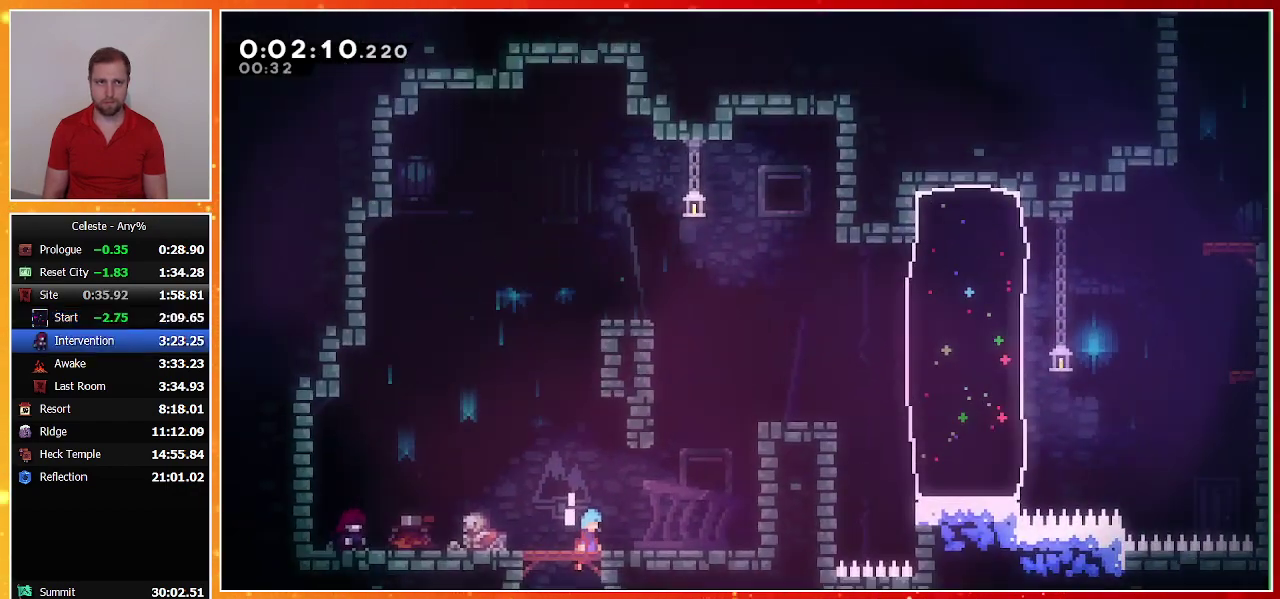
{"buttons": ["DPAD_RIGHT"], "left_stick": "center", "events": [[100, "TOUCHPAD", "down"], [133, "R2", "down"], [233, "R2", "up"], [233, "TOUCHPAD", "up"], [400, "DPAD_RIGHT", "down"]]}
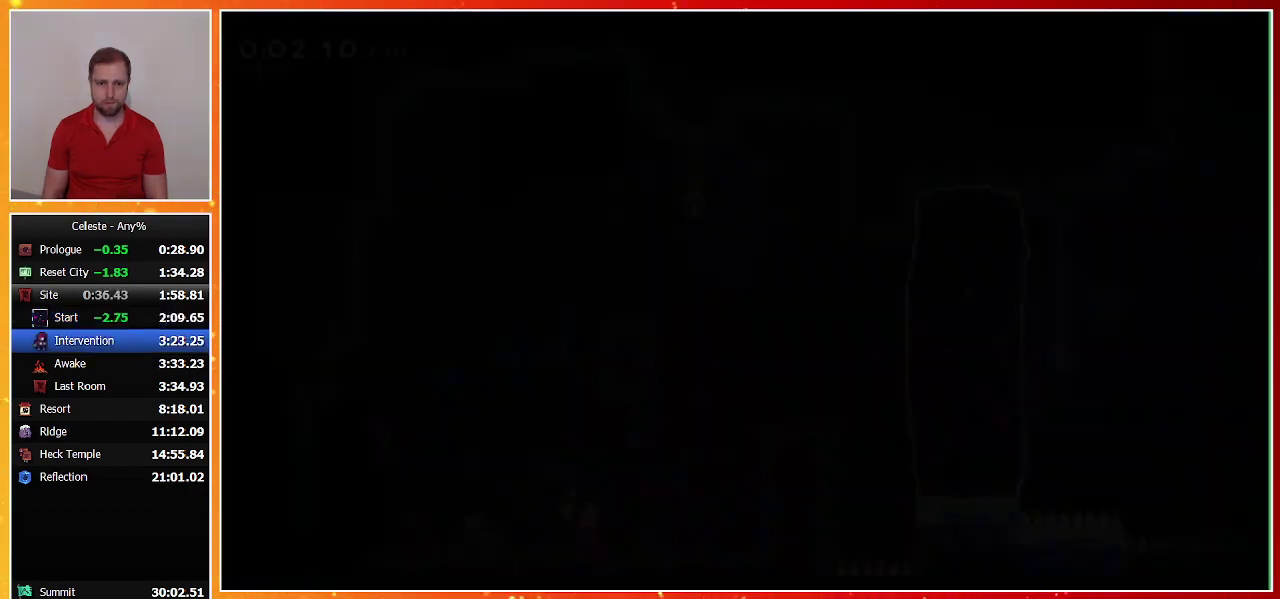
{"buttons": ["DPAD_RIGHT"], "left_stick": "center", "events": []}
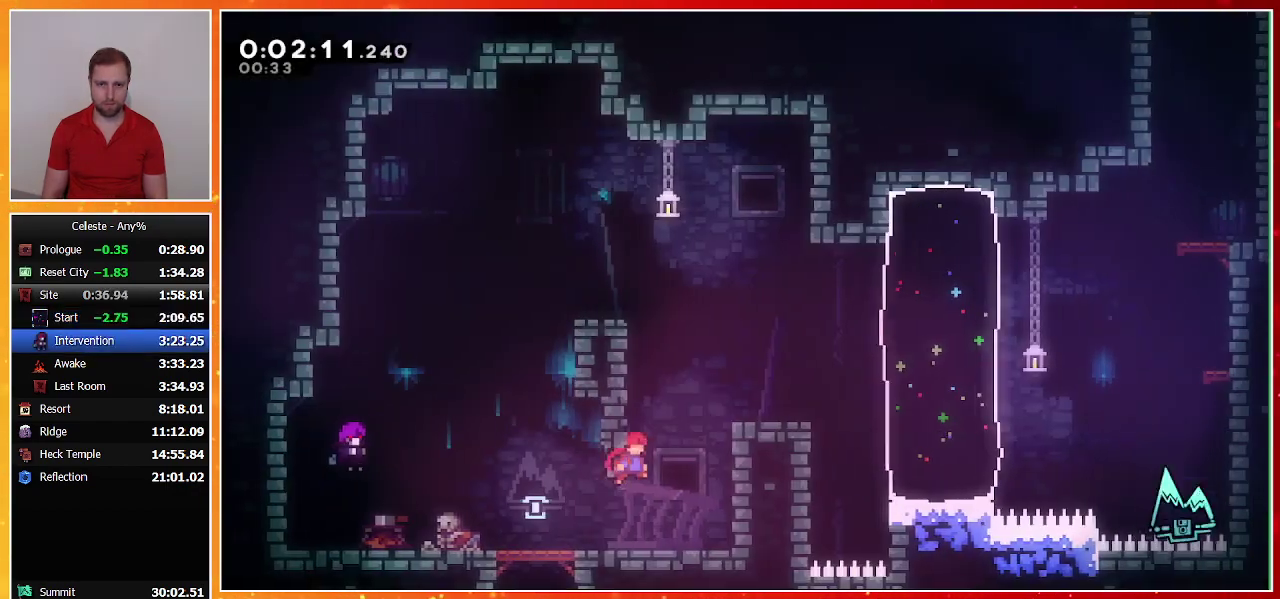
{"buttons": ["DPAD_UP", "DPAD_RIGHT"], "left_stick": "center", "events": [[33, "DPAD_UP", "down"], [33, "SQUARE", "down"], [67, "CROSS", "down"], [67, "DPAD_RIGHT", "up"], [133, "DPAD_RIGHT", "down"], [167, "CROSS", "up"], [200, "SQUARE", "up"]]}
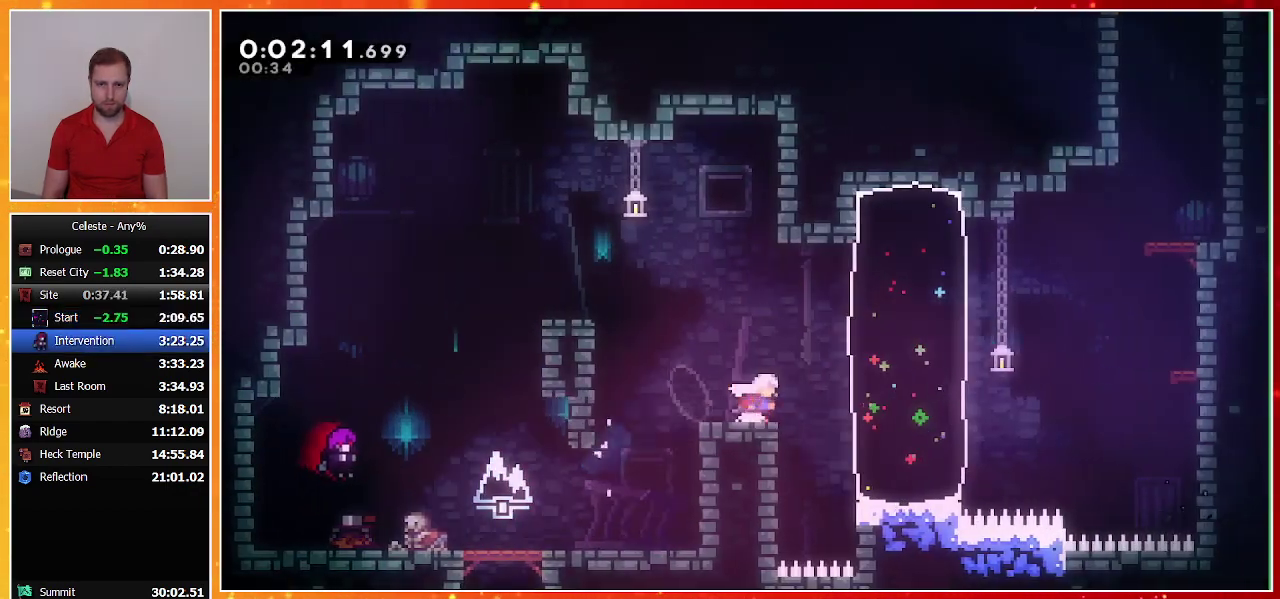
{"buttons": ["CROSS", "DPAD_RIGHT"], "left_stick": "center", "events": [[67, "TRIANGLE", "down"], [167, "TRIANGLE", "up"], [467, "CROSS", "down"], [500, "DPAD_UP", "up"]]}
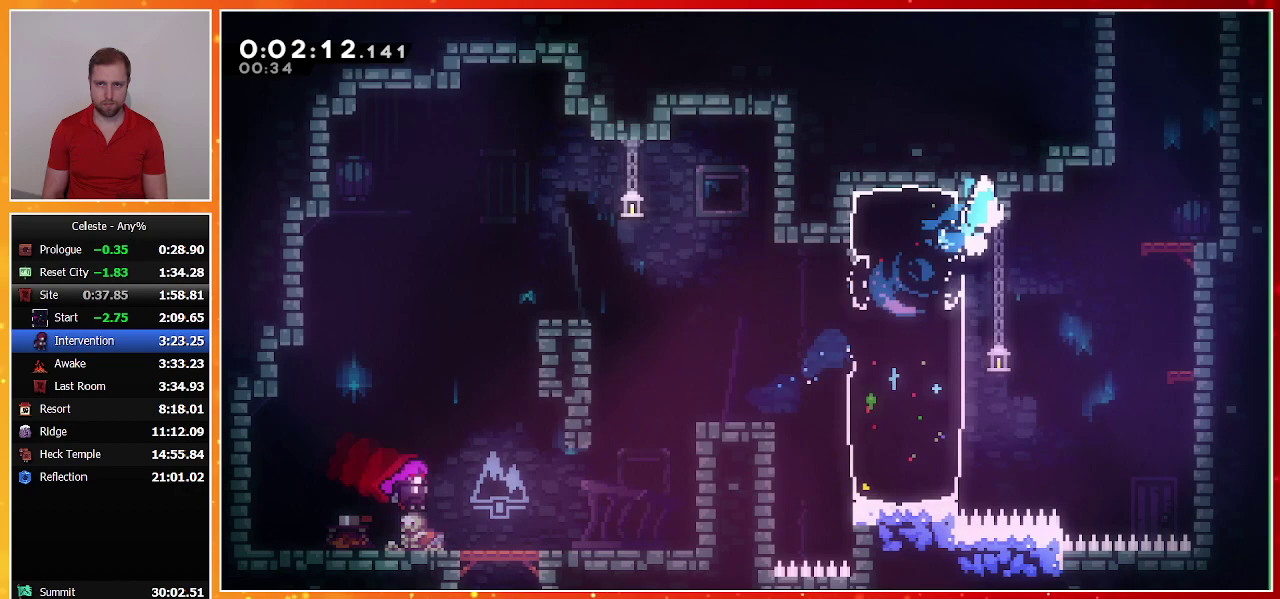
{"buttons": ["R1", "DPAD_UP", "DPAD_LEFT"], "left_stick": "center", "events": [[200, "CROSS", "up"], [267, "DPAD_RIGHT", "up"], [267, "DPAD_UP", "down"], [300, "SQUARE", "down"], [433, "R1", "down"], [467, "DPAD_LEFT", "down"], [467, "SQUARE", "up"]]}
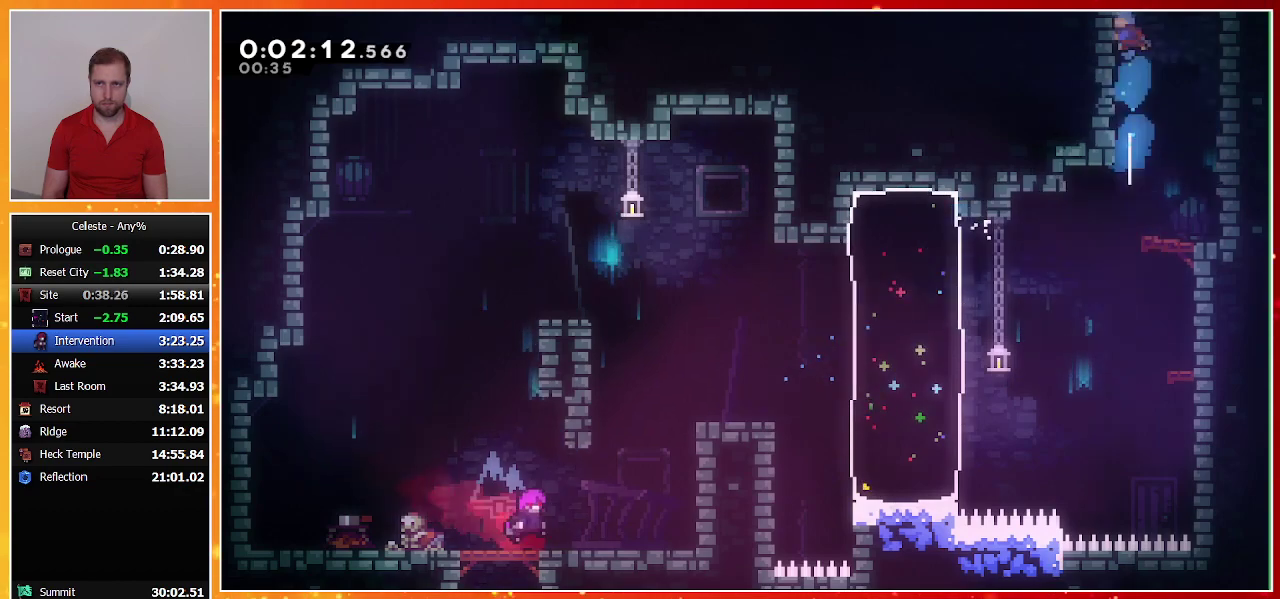
{"buttons": [], "left_stick": "center", "events": [[33, "CROSS", "down"], [67, "DPAD_LEFT", "up"], [200, "DPAD_UP", "up"], [233, "CROSS", "up"], [233, "R1", "up"]]}